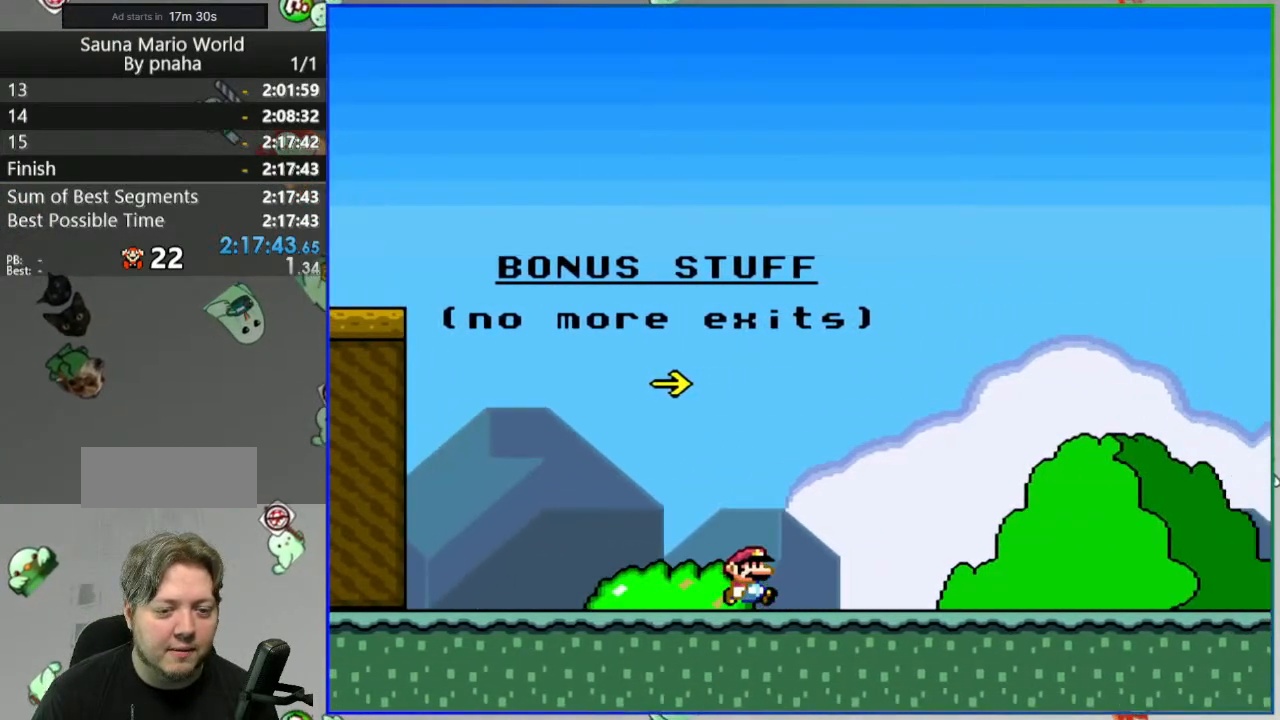
Gameplay with a controller (Nintendo layout); each line is a JSON object with the inputs held at the frame after it. "events" lists button and stick changes between this image and that frame as [ms after this image, input, new state], when the widget could be followed in between. Not read: L3 R3 START.
{"buttons": ["Y", "DPAD_RIGHT"], "events": []}
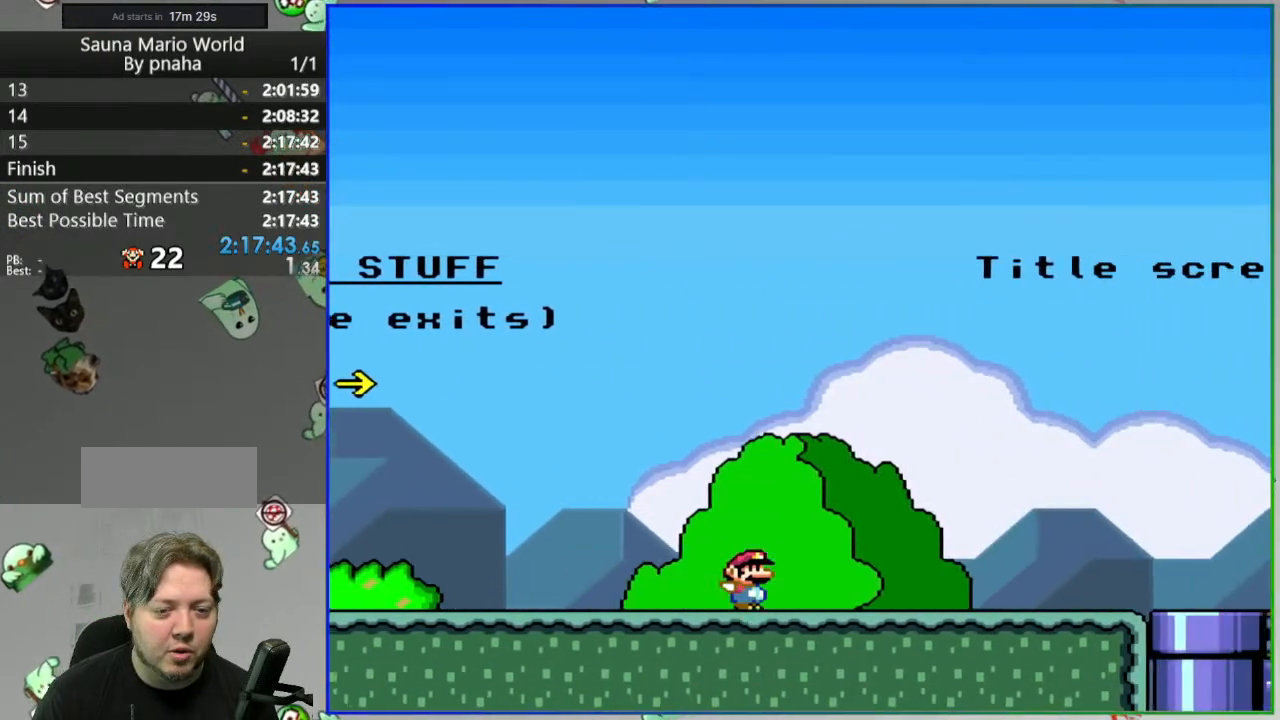
{"buttons": ["B", "Y"], "events": [[383, "B", "down"], [467, "DPAD_RIGHT", "up"]]}
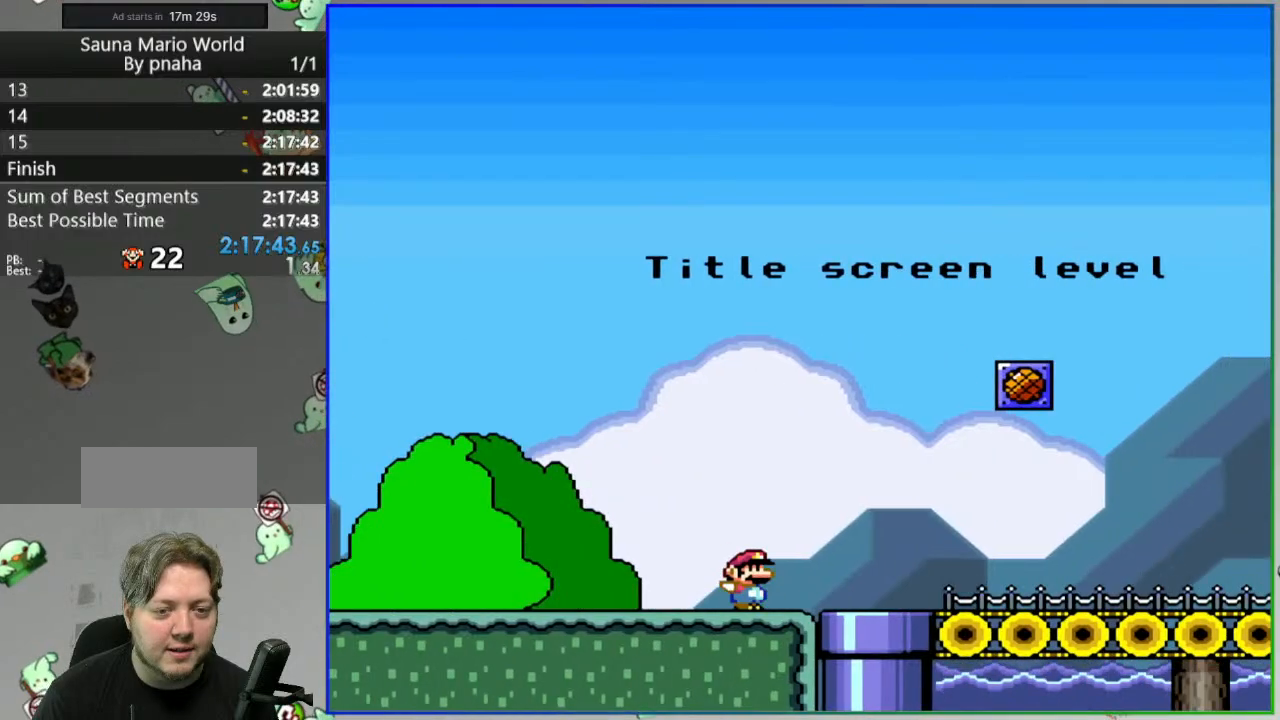
{"buttons": ["Y"], "events": [[50, "DPAD_LEFT", "down"], [117, "DPAD_LEFT", "up"], [367, "B", "up"]]}
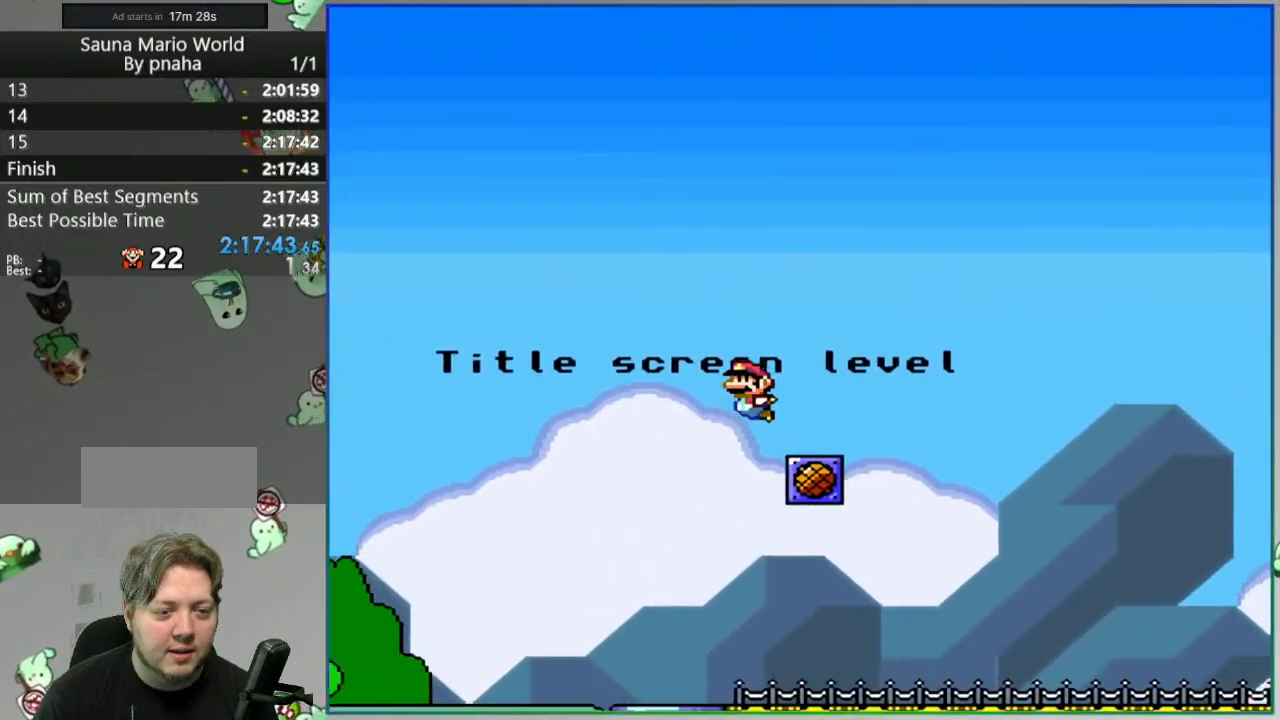
{"buttons": ["B", "Y"], "events": [[83, "B", "down"]]}
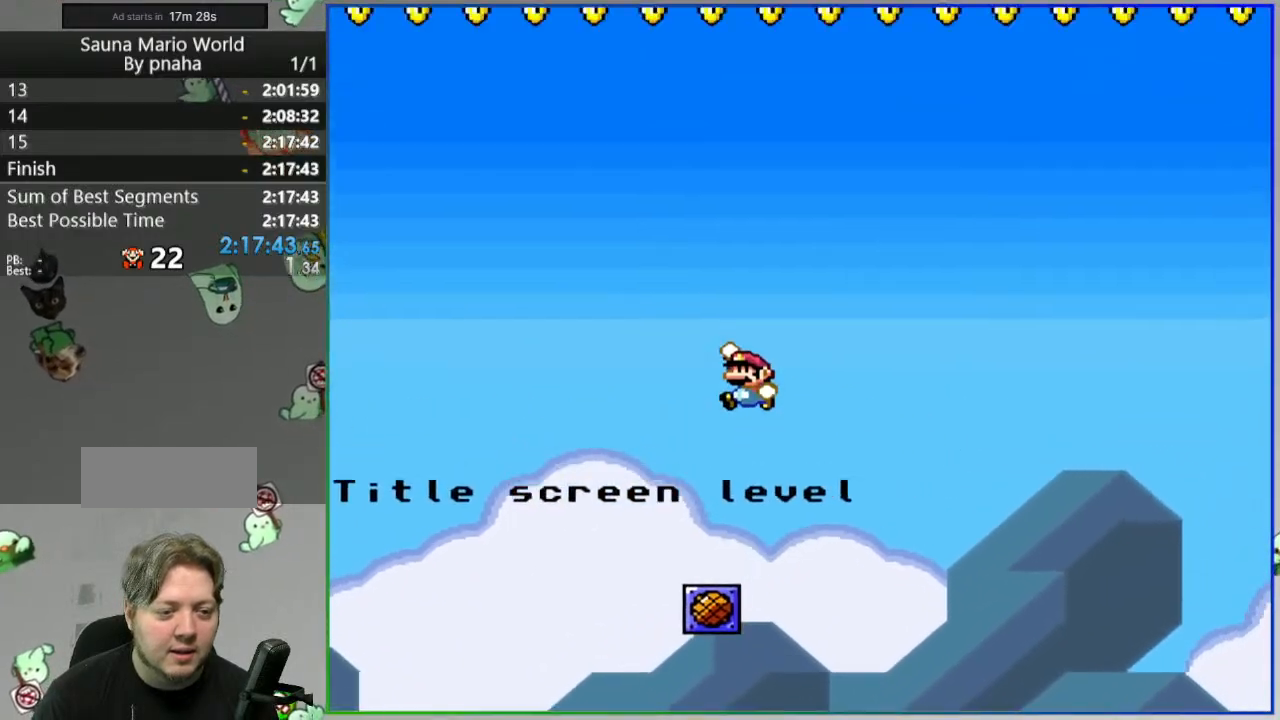
{"buttons": ["Y", "DPAD_LEFT"], "events": [[17, "B", "up"], [283, "DPAD_LEFT", "down"]]}
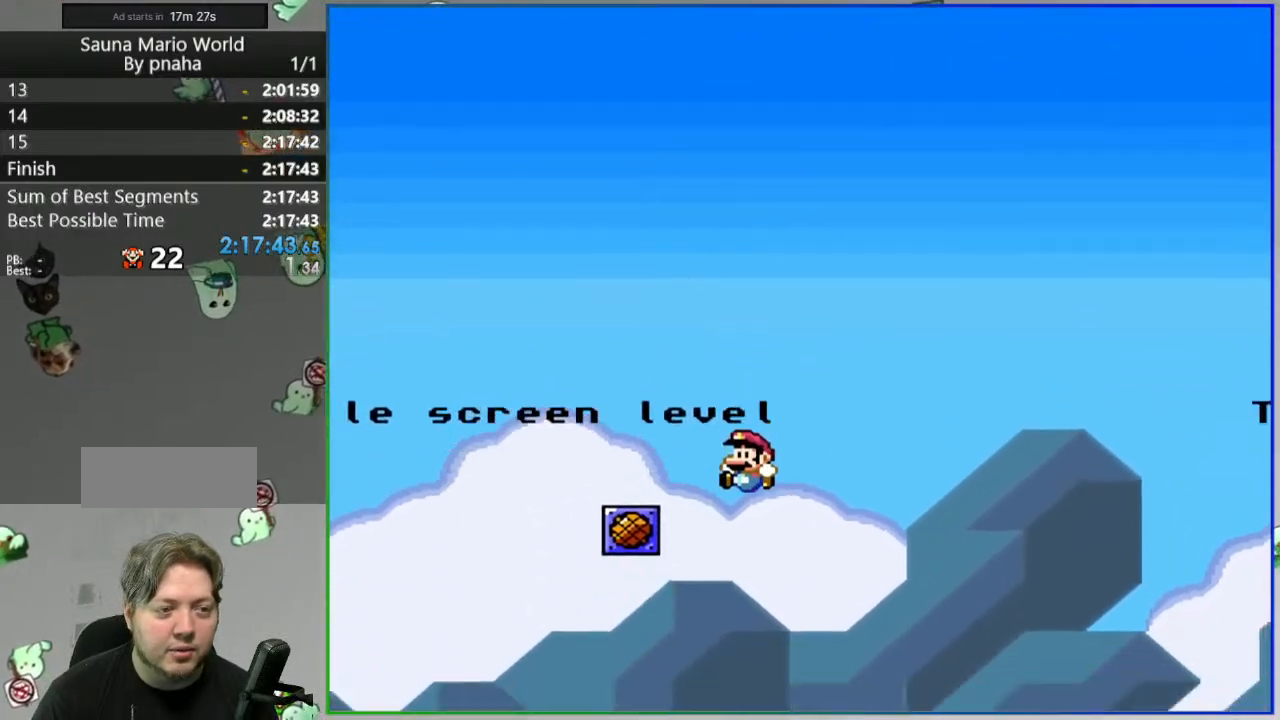
{"buttons": ["B", "Y", "DPAD_RIGHT"], "events": [[183, "DPAD_LEFT", "up"], [250, "B", "down"], [250, "DPAD_RIGHT", "down"]]}
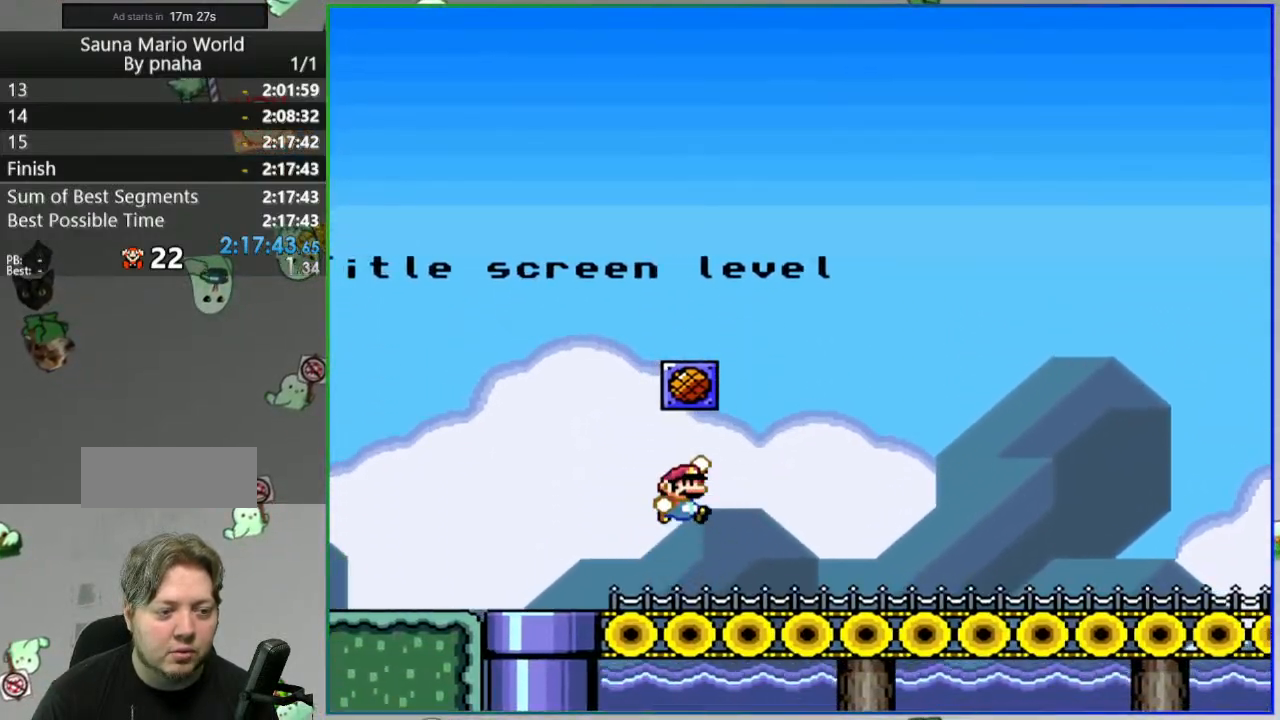
{"buttons": [], "events": [[17, "DPAD_RIGHT", "up"], [67, "B", "up"], [217, "Y", "up"]]}